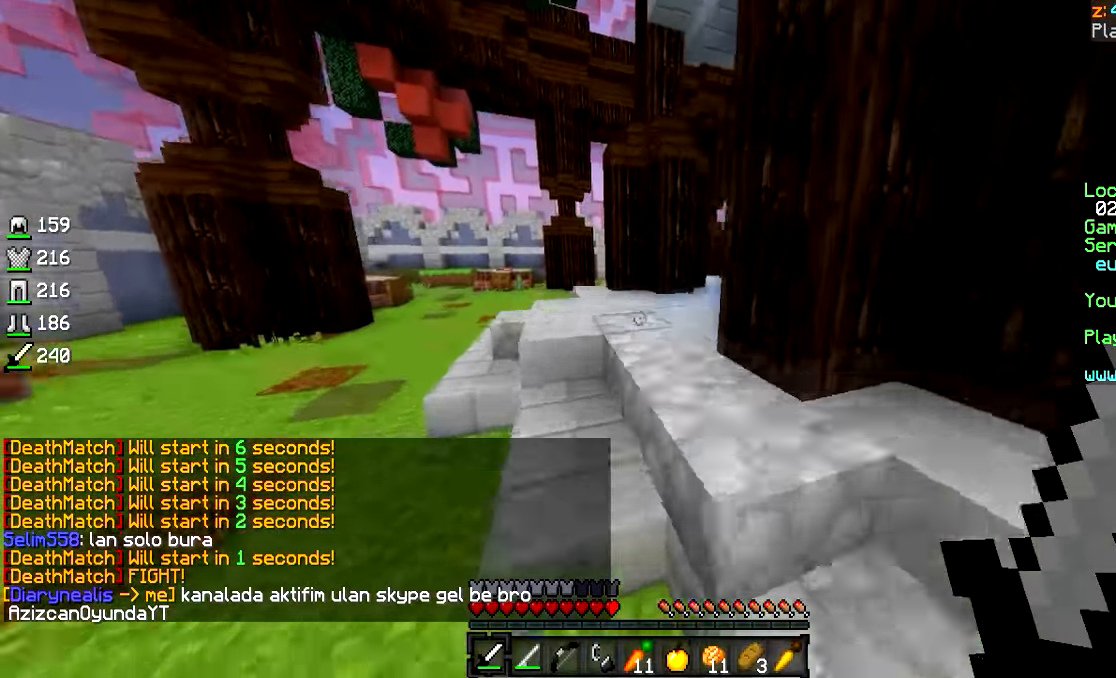
Gameplay with keyboard and mouse; each line is a JSON object with the keys and mouse buttons held at the frame after it. "events" lists presses ("down") and releases ("up") of "a", "d", "s", "w", "mouse_left" and "mouse_right" between this image and that frame as [ms after this image, input, new state], when the widget could be followed in between. "mouse_left", "mouse_right" = the "left", "right" buttons of the "mouse" list. No other keys are recorded. Fast repeated clicks can show as one long hold. Mouse movement is not recorded.
{"keys": ["a", "w"], "mouse": [], "events": [[183, "a", "down"]]}
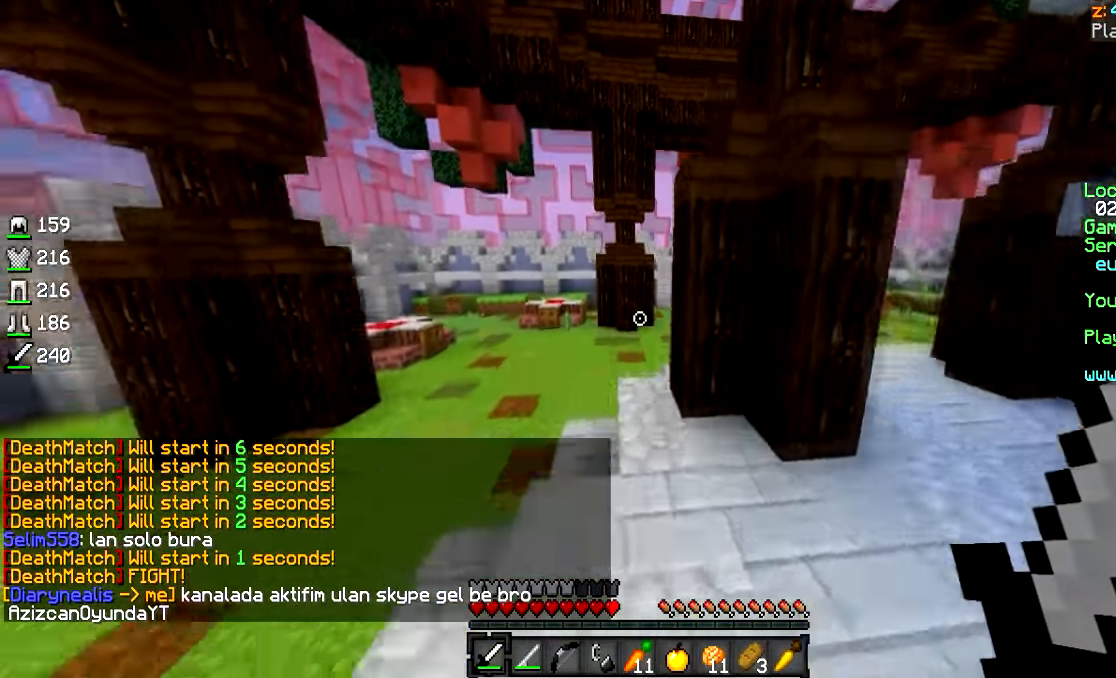
{"keys": ["w"], "mouse": [], "events": [[33, "a", "up"]]}
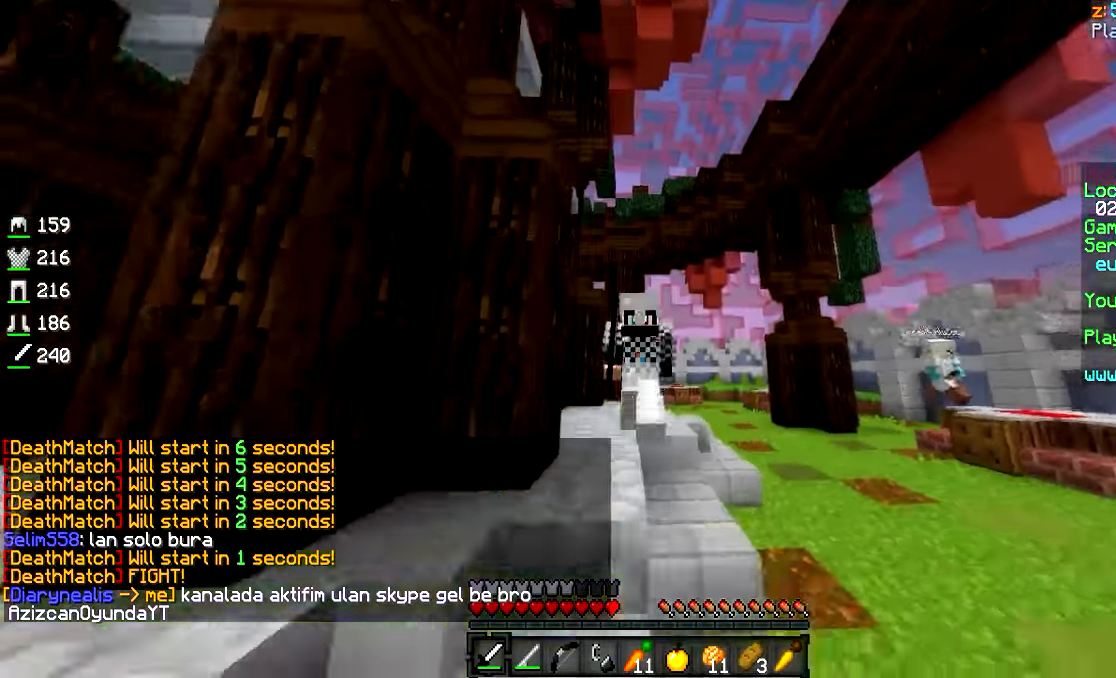
{"keys": ["w"], "mouse": ["left"], "events": [[133, "mouse_left", "down"], [183, "mouse_left", "up"], [283, "mouse_left", "down"], [333, "mouse_left", "up"], [433, "mouse_left", "down"]]}
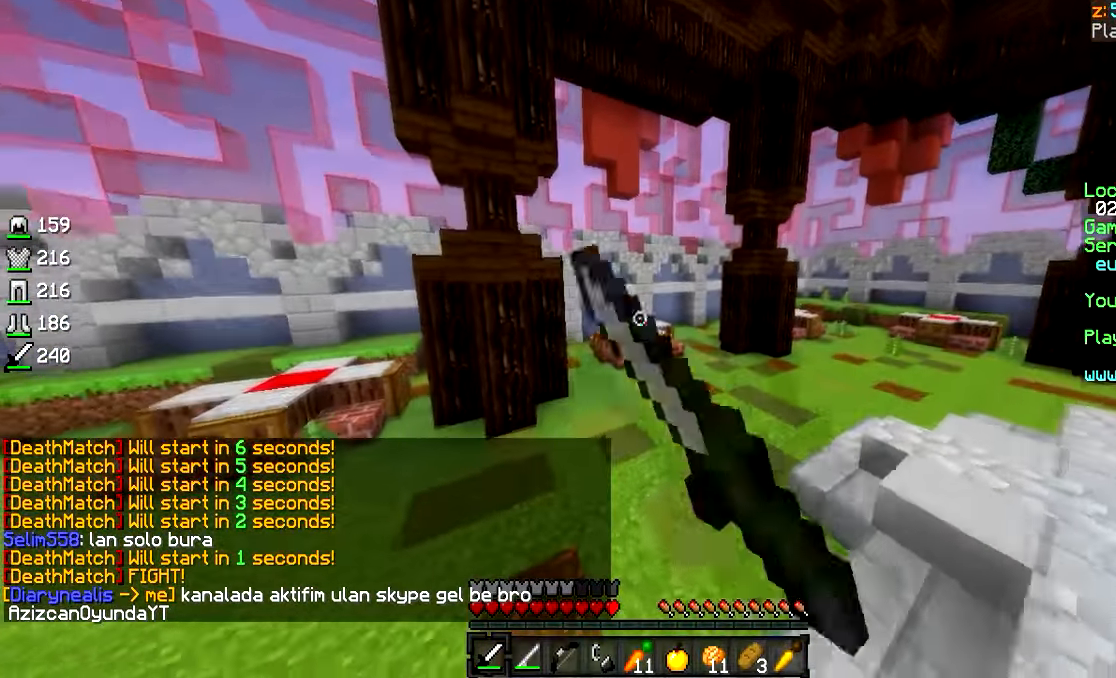
{"keys": ["w"], "mouse": [], "events": [[33, "mouse_left", "up"]]}
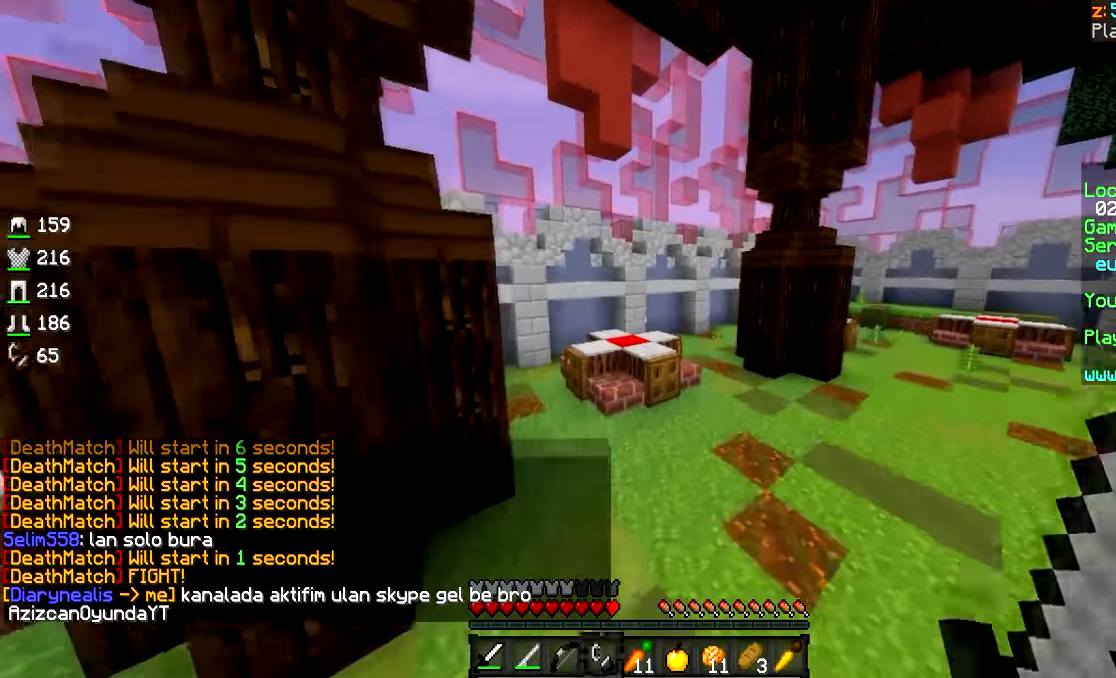
{"keys": ["w"], "mouse": [], "events": []}
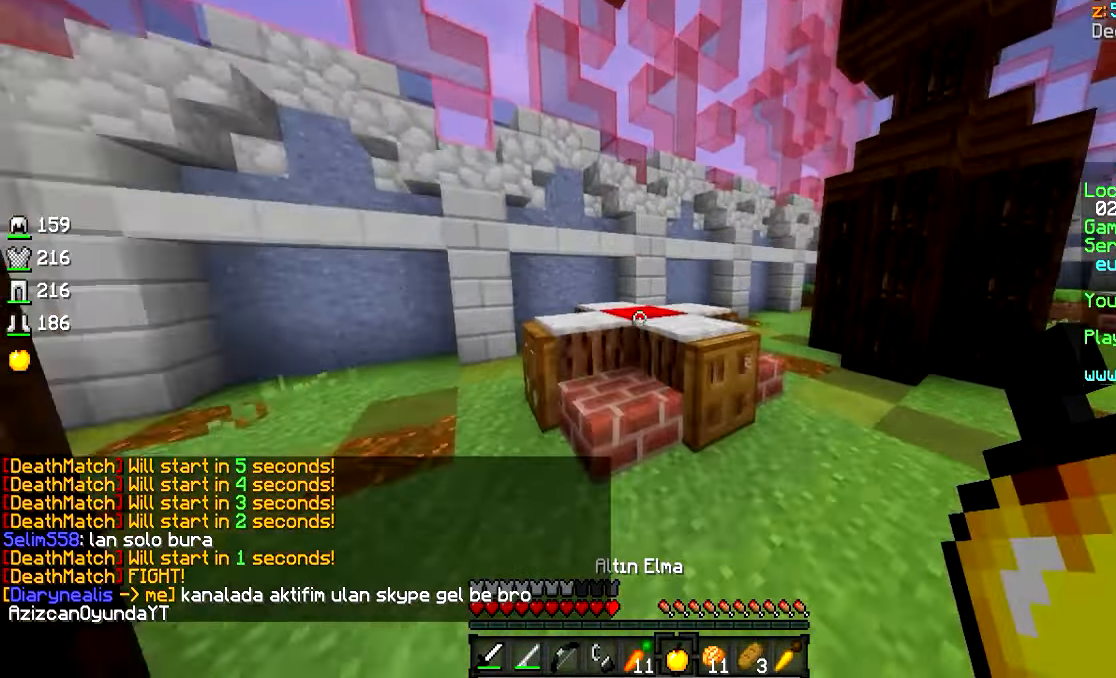
{"keys": ["a", "s"], "mouse": ["left"], "events": [[133, "mouse_left", "down"], [183, "a", "down"], [233, "w", "up"], [383, "s", "down"]]}
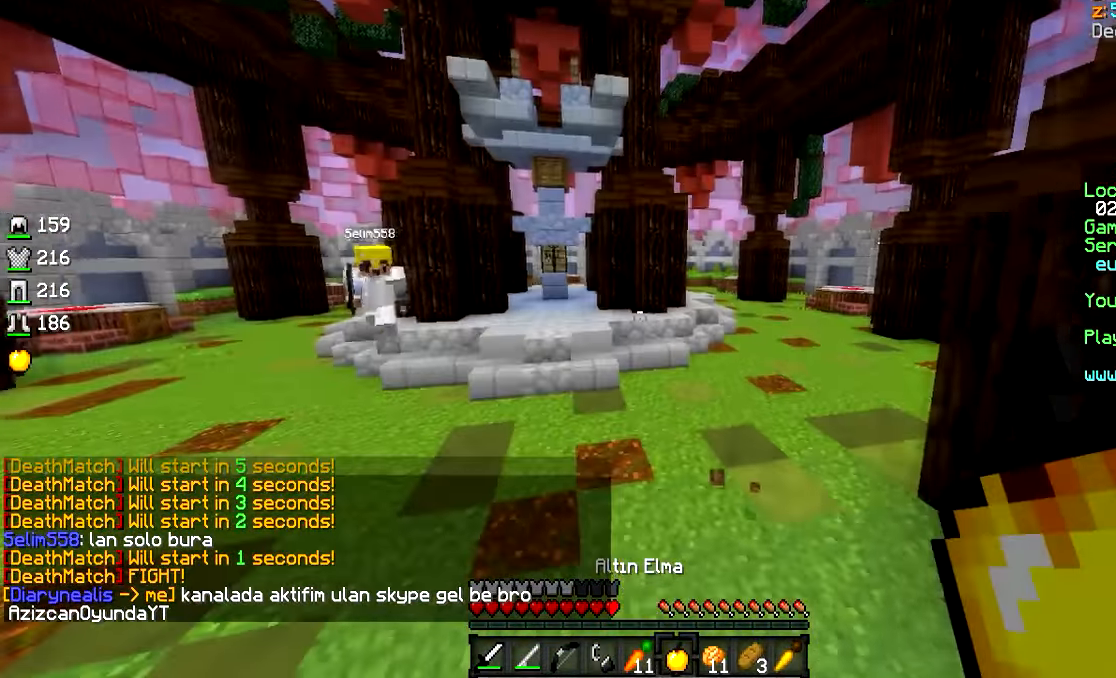
{"keys": ["d"], "mouse": ["right"], "events": [[183, "d", "down"], [233, "s", "up"], [283, "a", "up"], [283, "mouse_left", "up"], [433, "mouse_right", "down"]]}
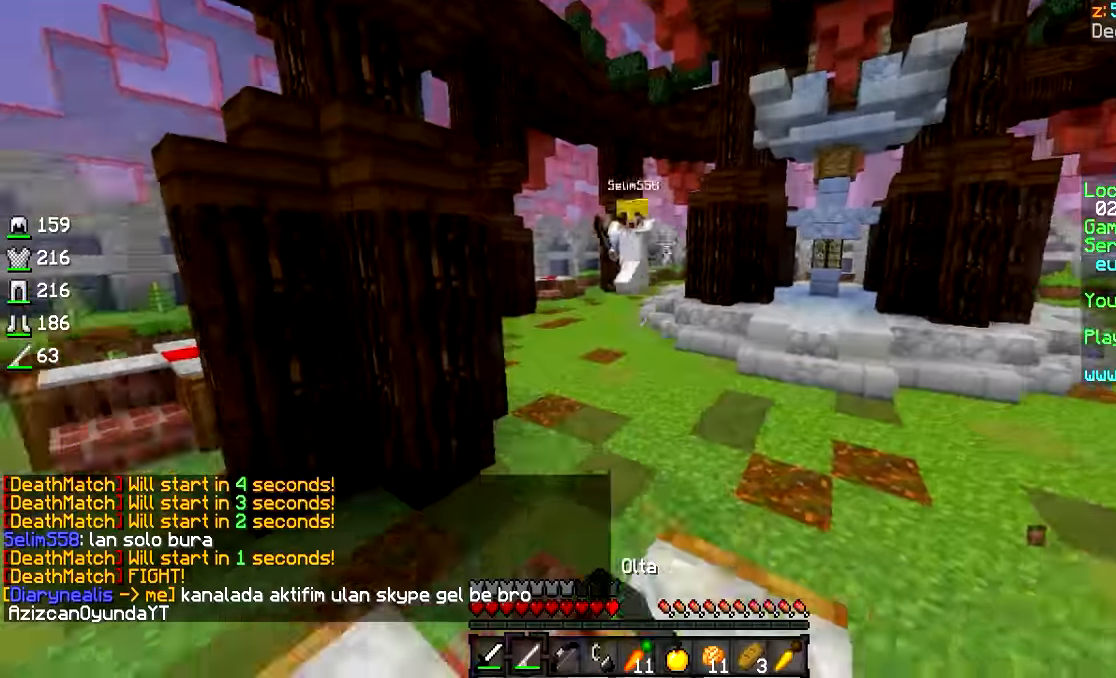
{"keys": ["d", "w"], "mouse": ["left"], "events": [[17, "mouse_left", "down"], [17, "mouse_right", "up"], [17, "w", "down"], [117, "d", "up"], [267, "mouse_left", "up"], [317, "mouse_left", "down"], [467, "d", "down"]]}
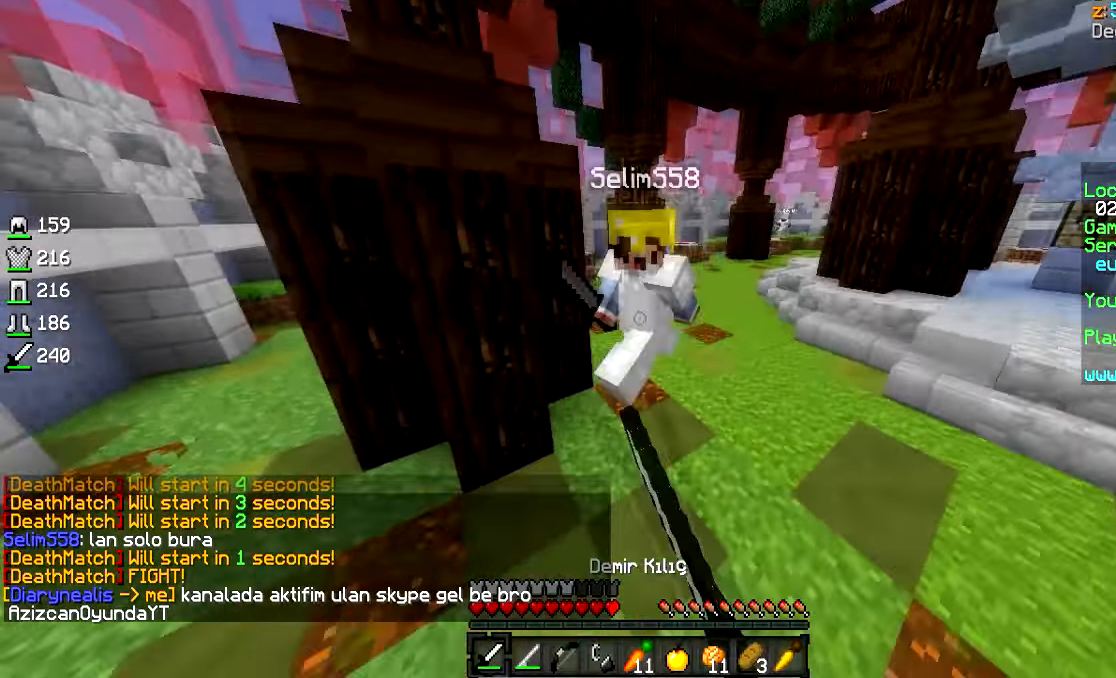
{"keys": ["s"], "mouse": ["left"], "events": [[117, "mouse_left", "up"], [117, "w", "up"], [217, "mouse_left", "down"], [217, "s", "down"], [417, "d", "up"], [417, "mouse_left", "up"], [467, "mouse_left", "down"]]}
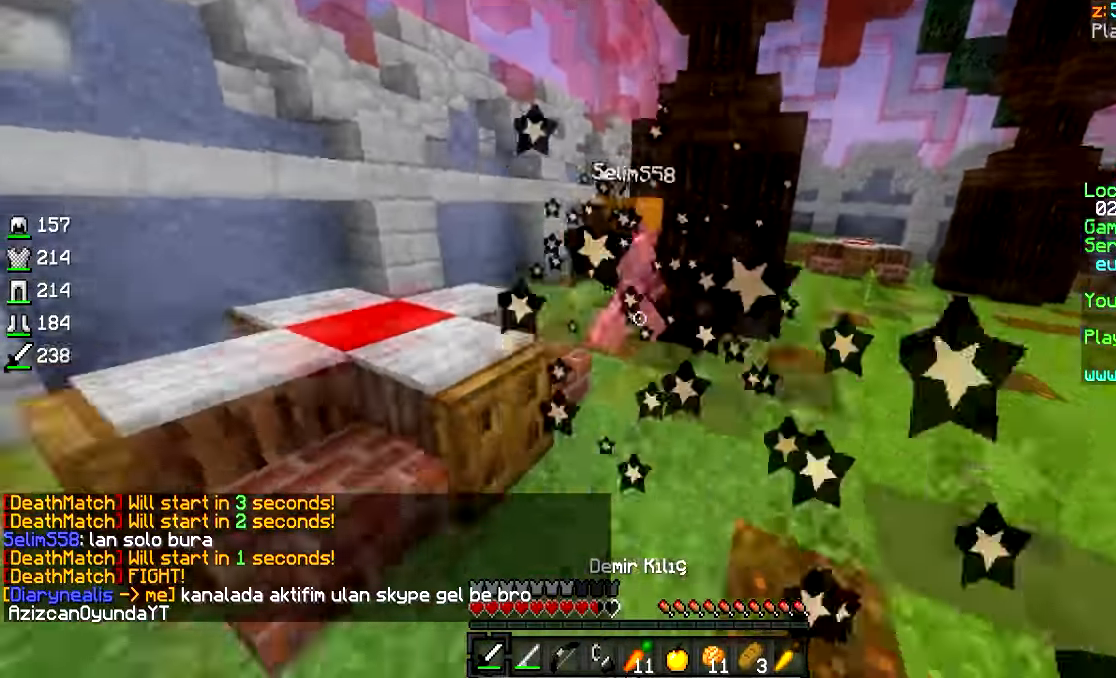
{"keys": ["d"], "mouse": [], "events": [[17, "mouse_left", "up"], [117, "mouse_right", "down"], [200, "mouse_right", "up"], [350, "mouse_right", "down"], [433, "d", "down"], [433, "mouse_right", "up"], [483, "s", "up"]]}
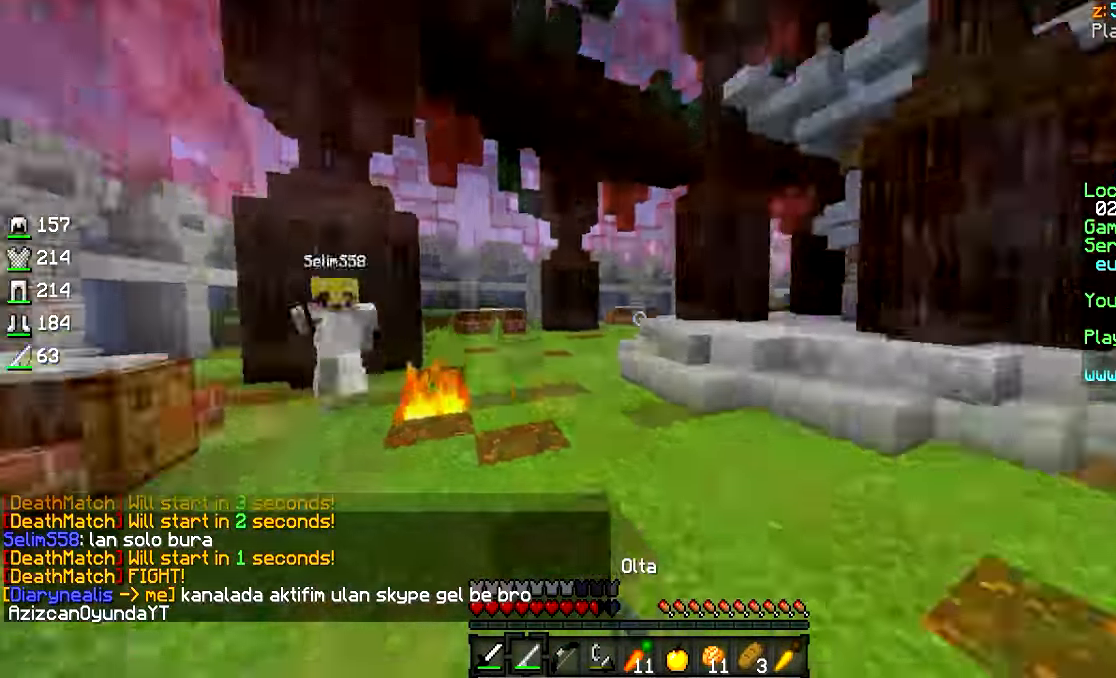
{"keys": ["d", "w"], "mouse": [], "events": [[100, "w", "down"], [200, "d", "up"], [400, "d", "down"]]}
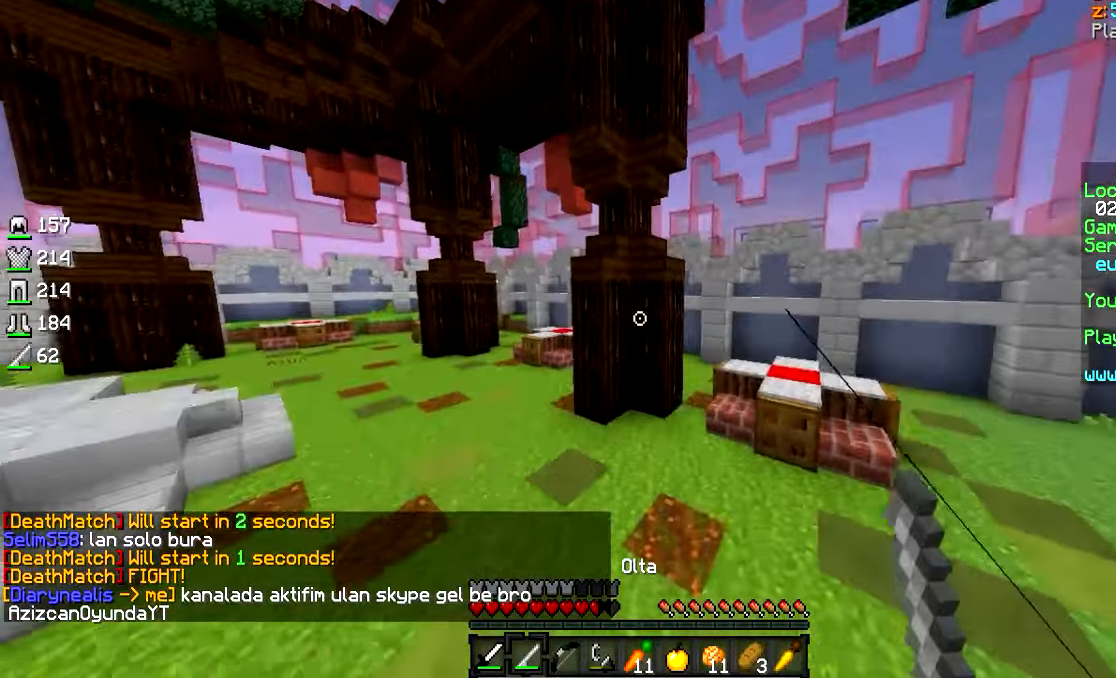
{"keys": ["d"], "mouse": ["left", "right"], "events": [[367, "w", "up"], [467, "mouse_right", "down"], [500, "mouse_left", "down"]]}
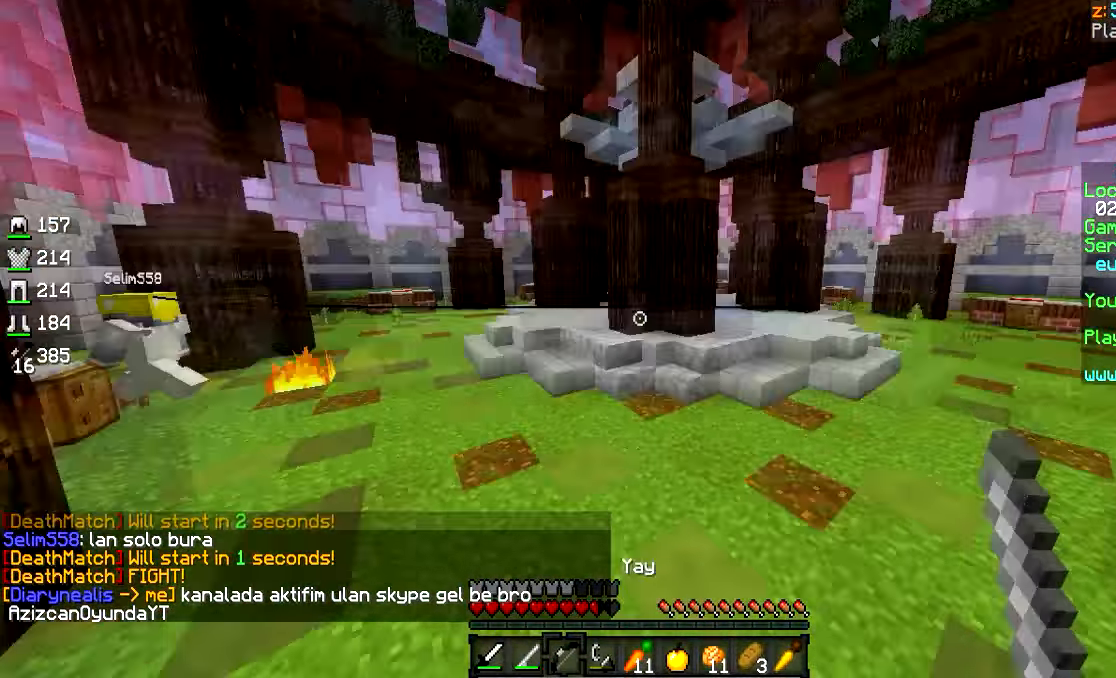
{"keys": ["a", "w"], "mouse": ["left", "right"], "events": [[167, "a", "down"], [167, "d", "up"], [367, "w", "down"]]}
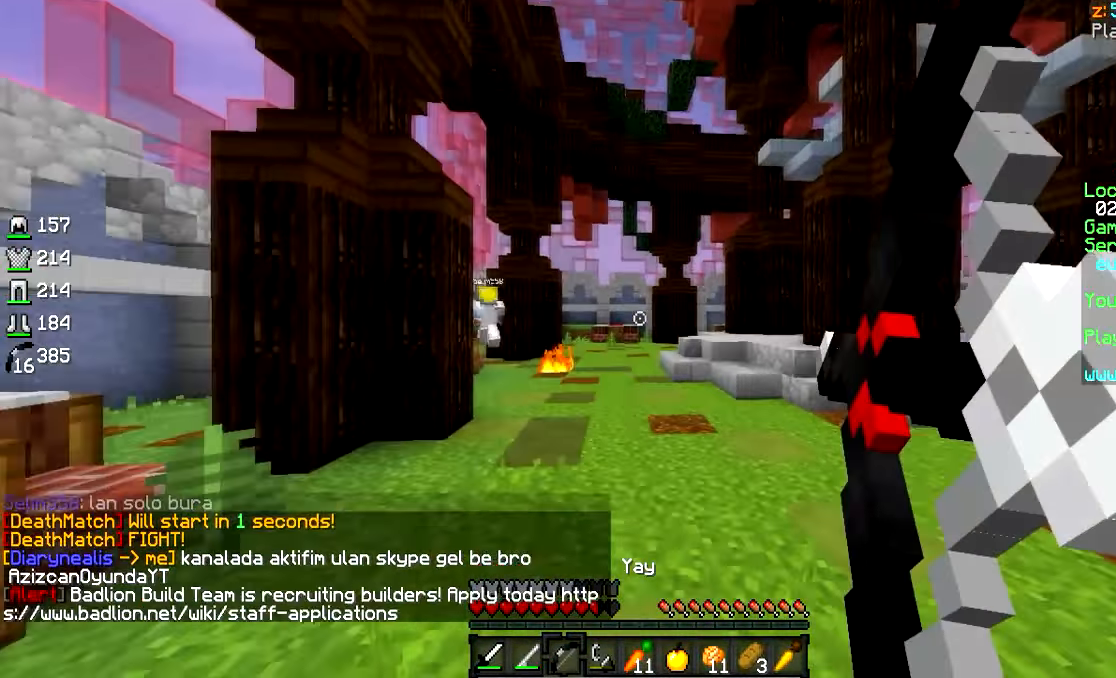
{"keys": ["d", "w"], "mouse": ["left", "right"], "events": [[317, "a", "up"], [317, "d", "down"]]}
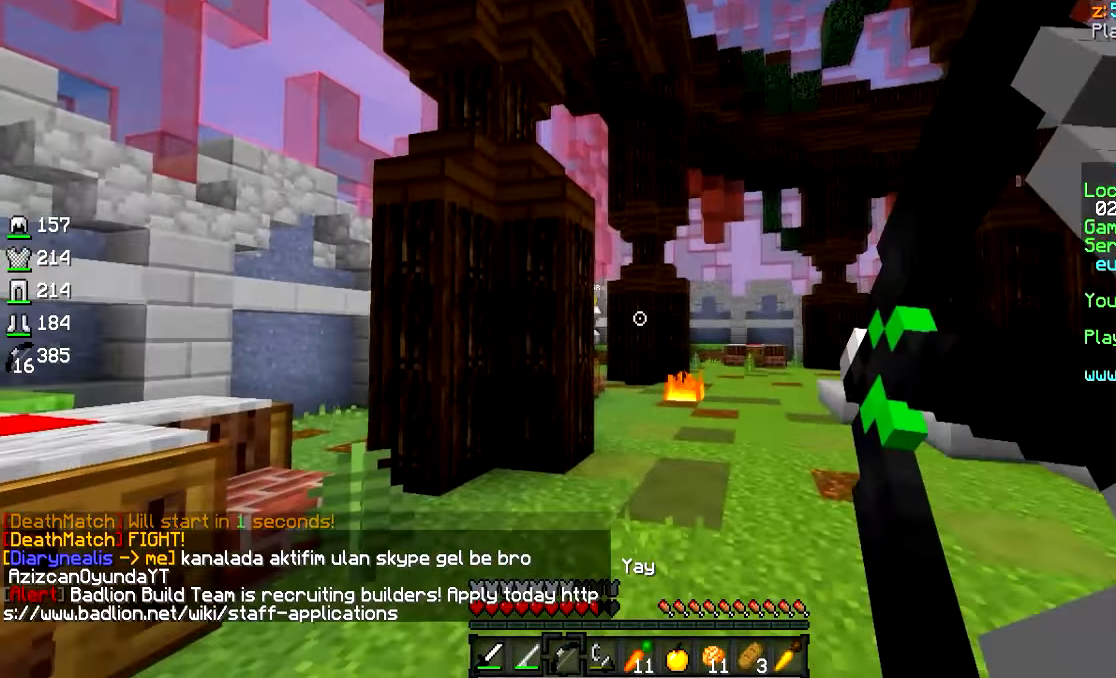
{"keys": ["d", "w"], "mouse": [], "events": [[317, "mouse_left", "up"], [317, "mouse_right", "up"]]}
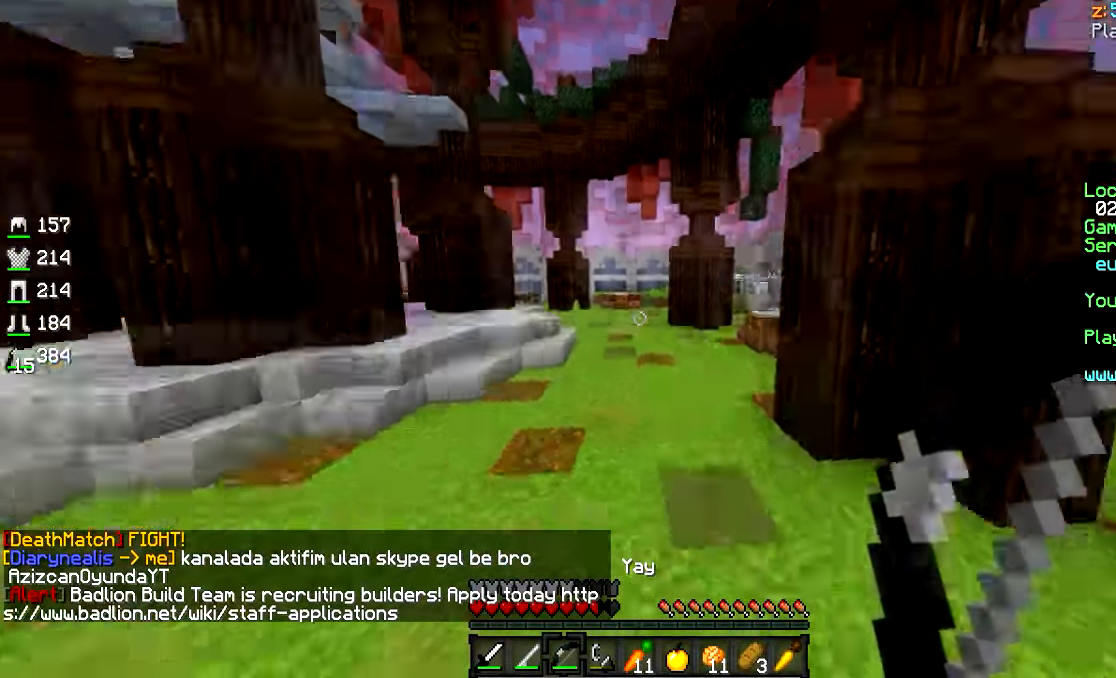
{"keys": ["d", "w"], "mouse": ["left"], "events": [[200, "mouse_left", "down"], [400, "mouse_left", "up"], [450, "mouse_left", "down"]]}
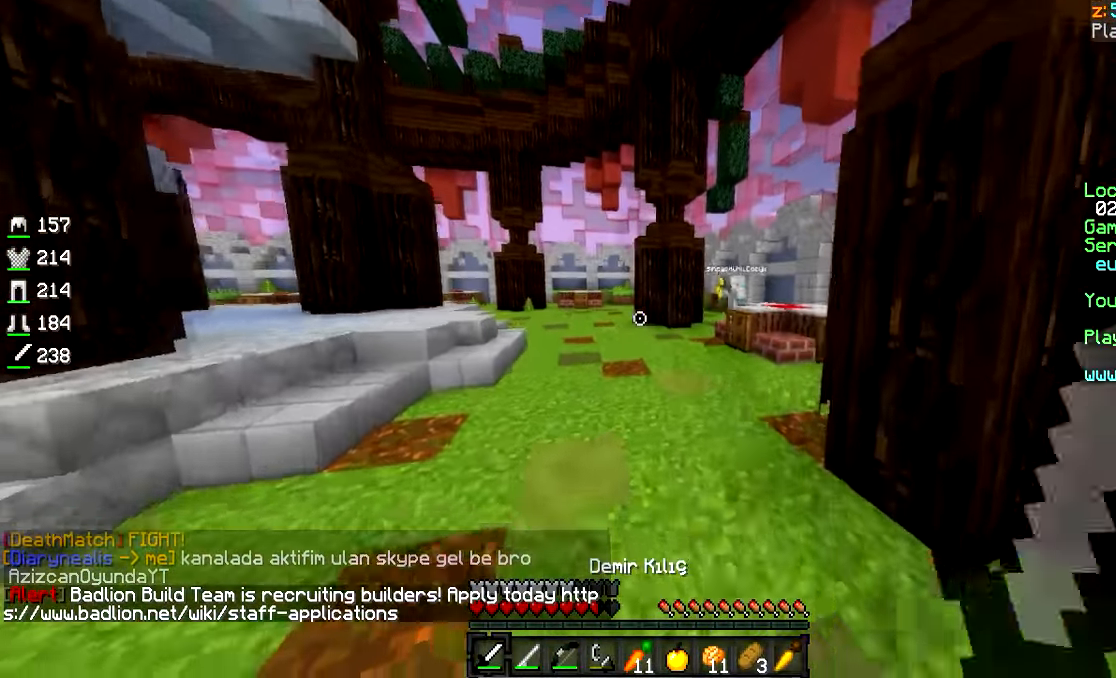
{"keys": ["a"], "mouse": [], "events": [[17, "mouse_left", "up"], [100, "a", "down"], [100, "d", "up"], [100, "w", "up"], [317, "mouse_right", "down"], [417, "mouse_right", "up"]]}
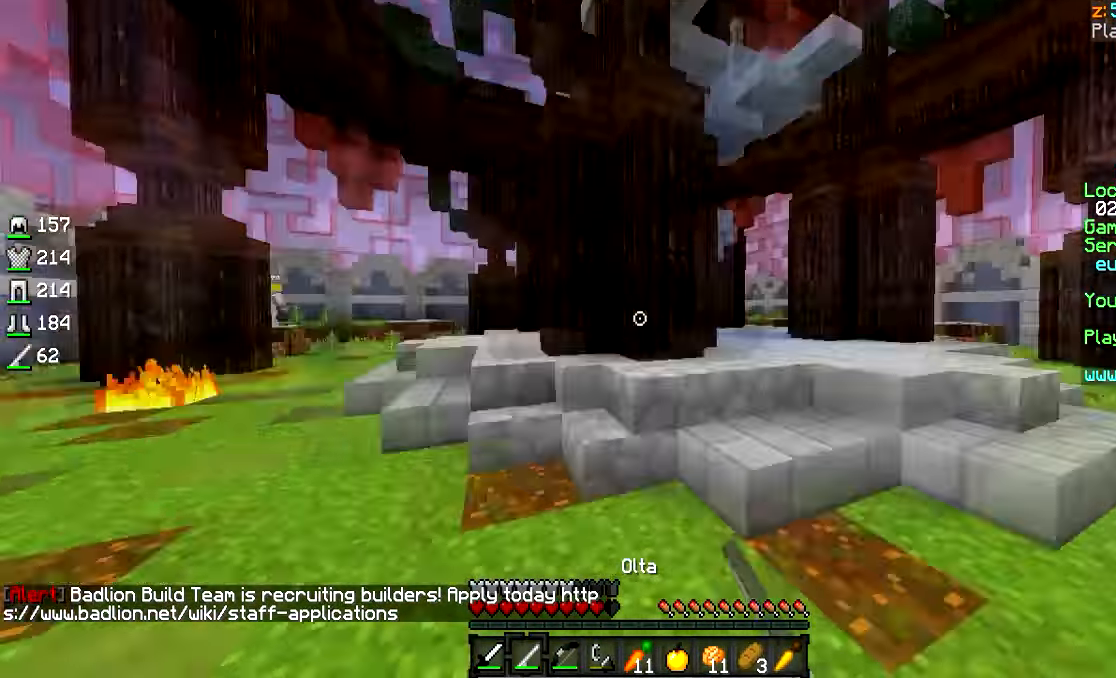
{"keys": ["a", "w"], "mouse": [], "events": [[17, "w", "down"], [150, "a", "up"], [250, "a", "down"]]}
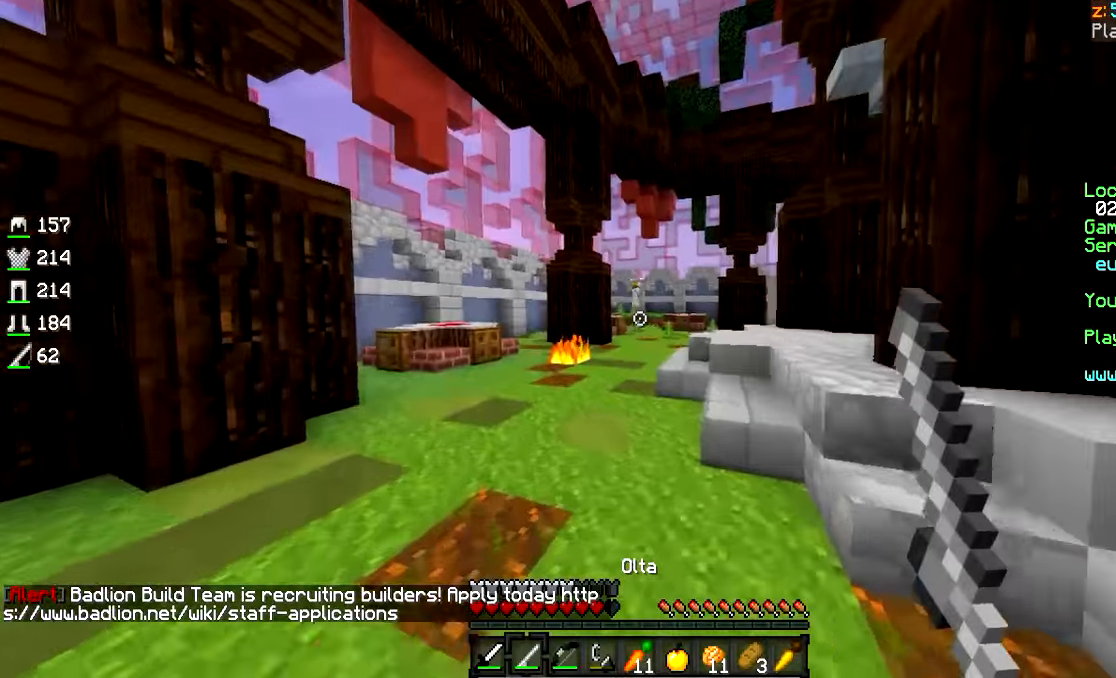
{"keys": ["w"], "mouse": [], "events": [[366, "a", "up"]]}
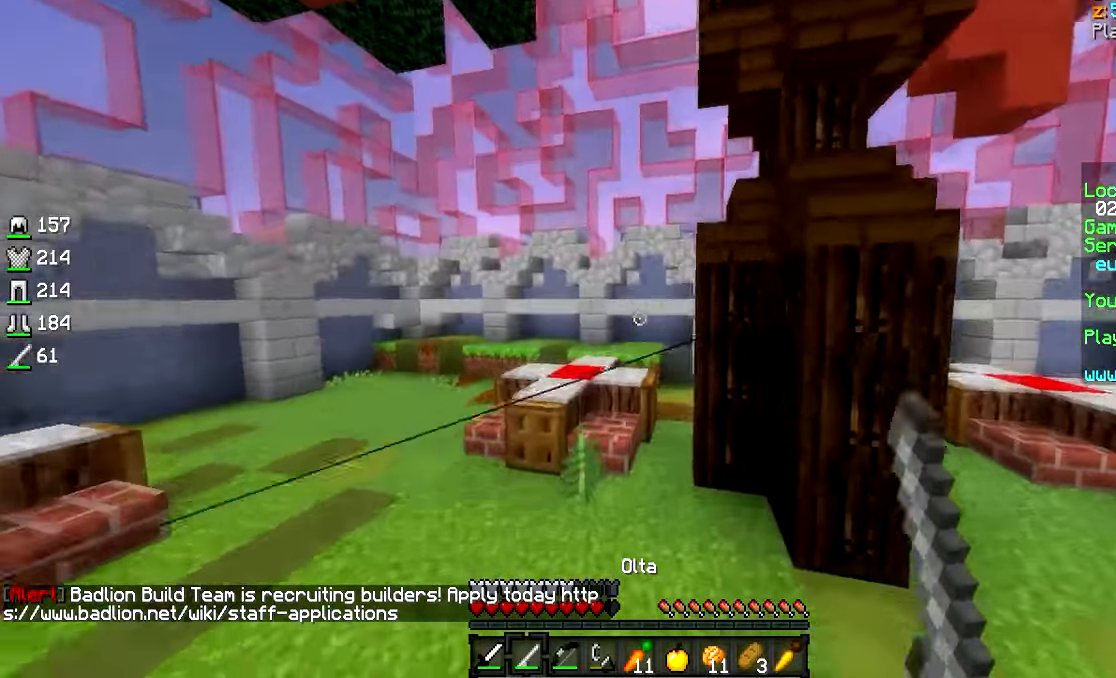
{"keys": ["w"], "mouse": [], "events": [[16, "mouse_left", "down"], [66, "mouse_left", "up"], [133, "mouse_left", "down"], [183, "mouse_left", "up"], [216, "mouse_left", "down"], [316, "mouse_left", "up"]]}
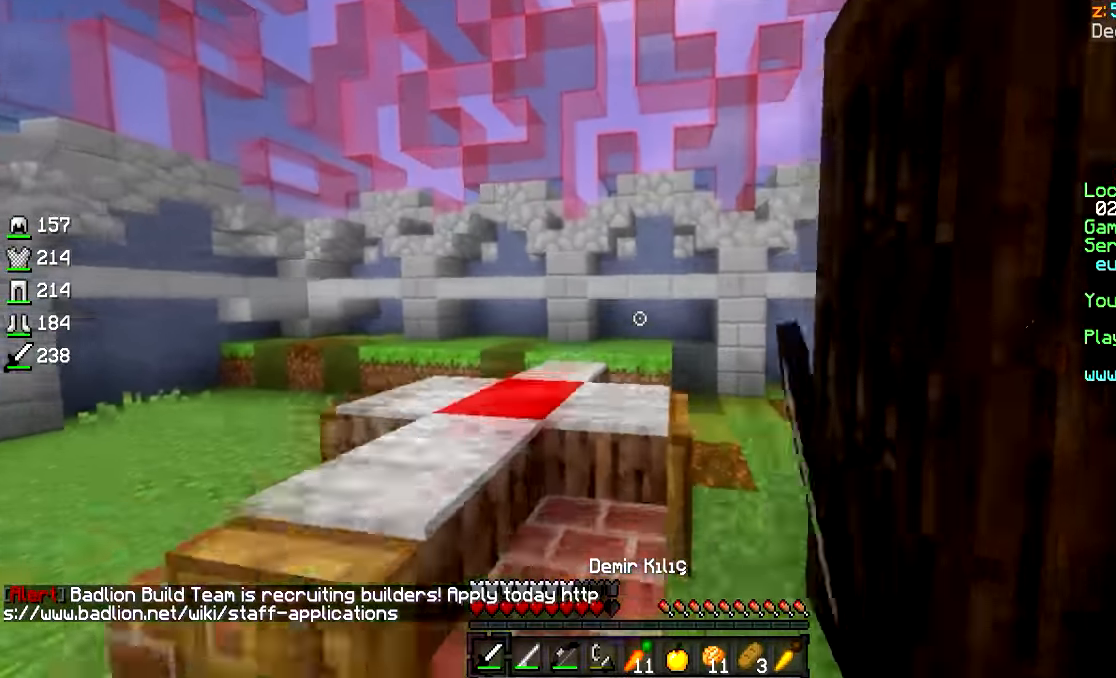
{"keys": ["a"], "mouse": [], "events": [[66, "a", "down"], [483, "w", "up"]]}
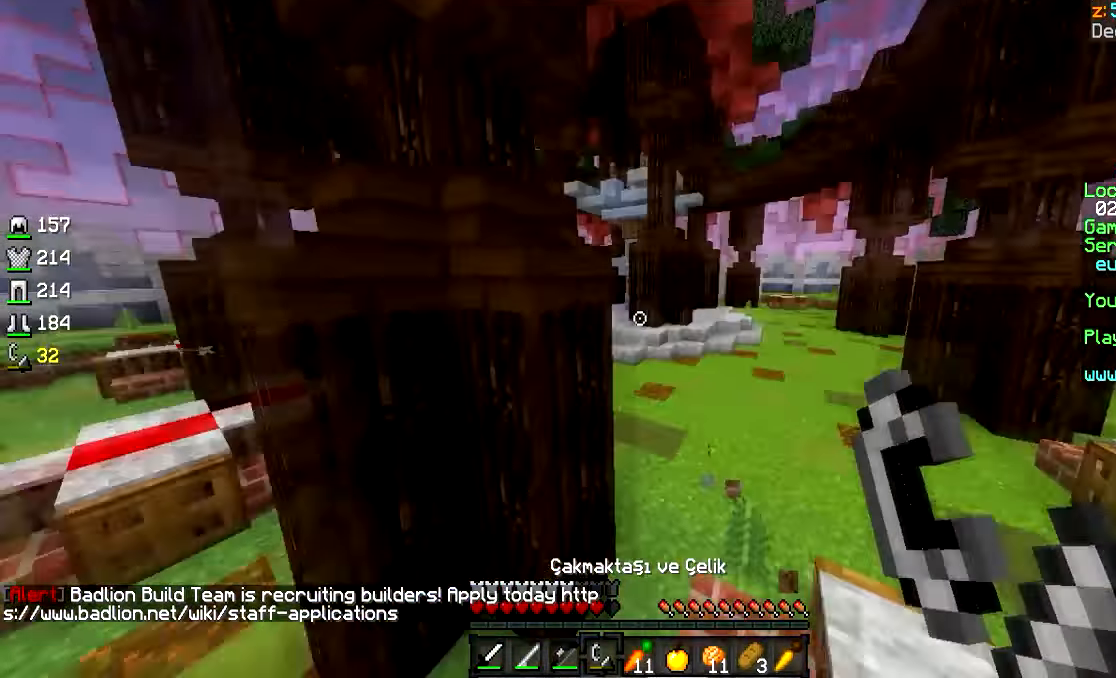
{"keys": ["d"], "mouse": [], "events": [[133, "d", "down"], [266, "a", "up"]]}
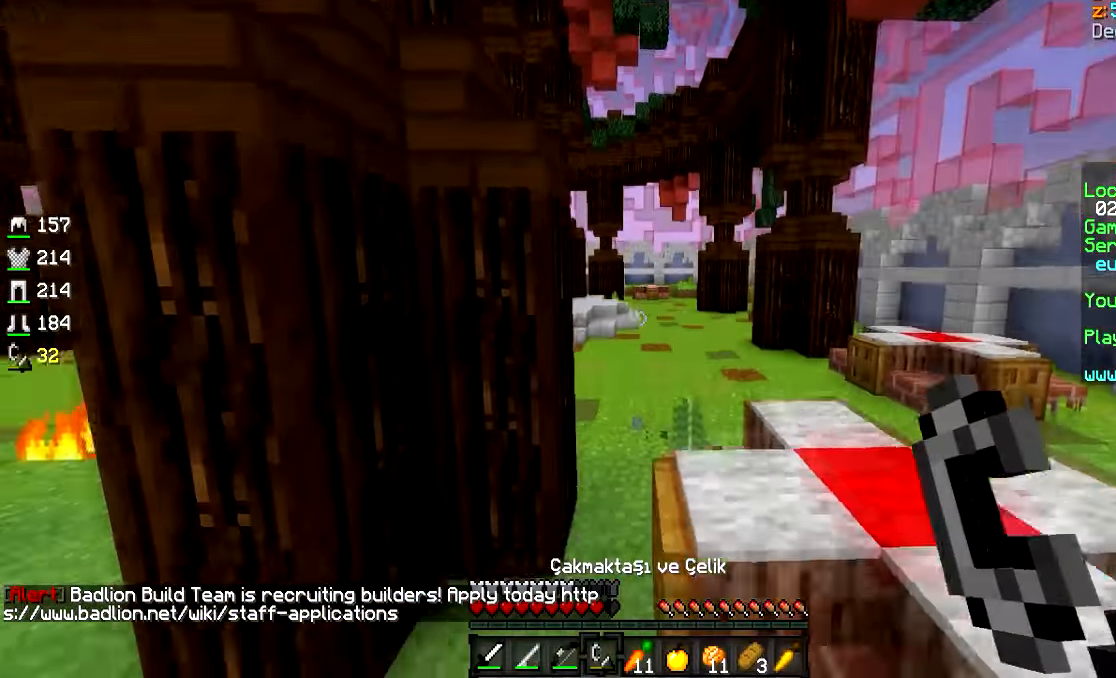
{"keys": ["d", "w"], "mouse": [], "events": [[416, "w", "down"]]}
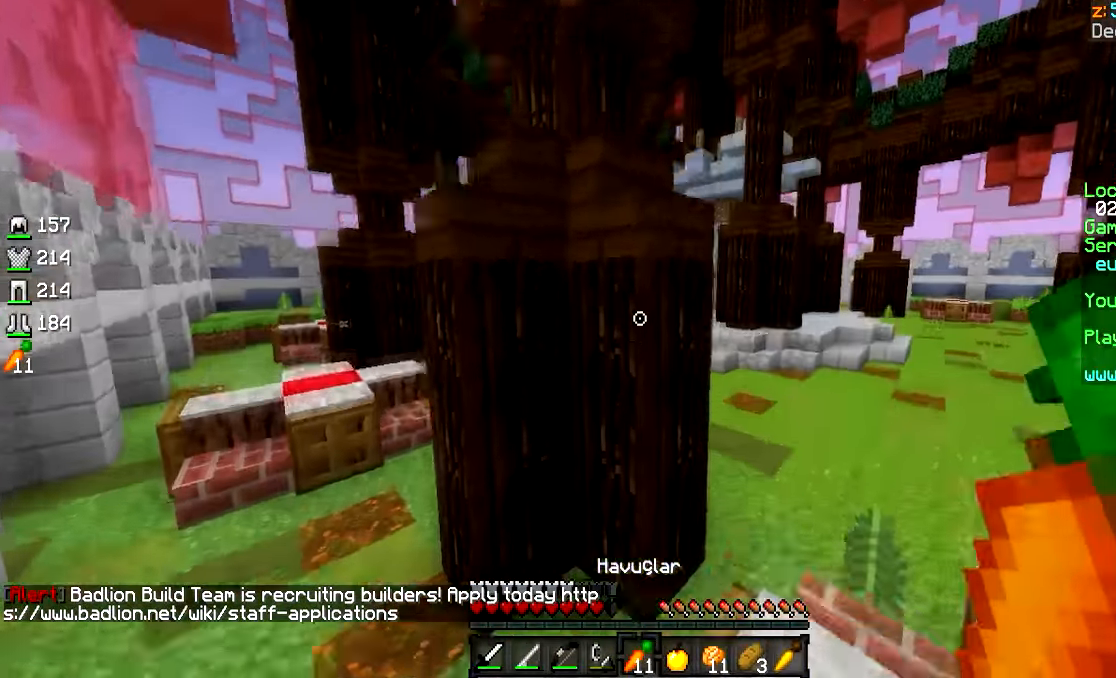
{"keys": ["d", "s"], "mouse": [], "events": [[166, "d", "up"], [166, "w", "up"], [233, "a", "down"], [266, "mouse_left", "down"], [333, "mouse_left", "up"], [333, "s", "down"], [366, "d", "down"], [366, "mouse_left", "down"], [433, "a", "up"], [466, "mouse_left", "up"]]}
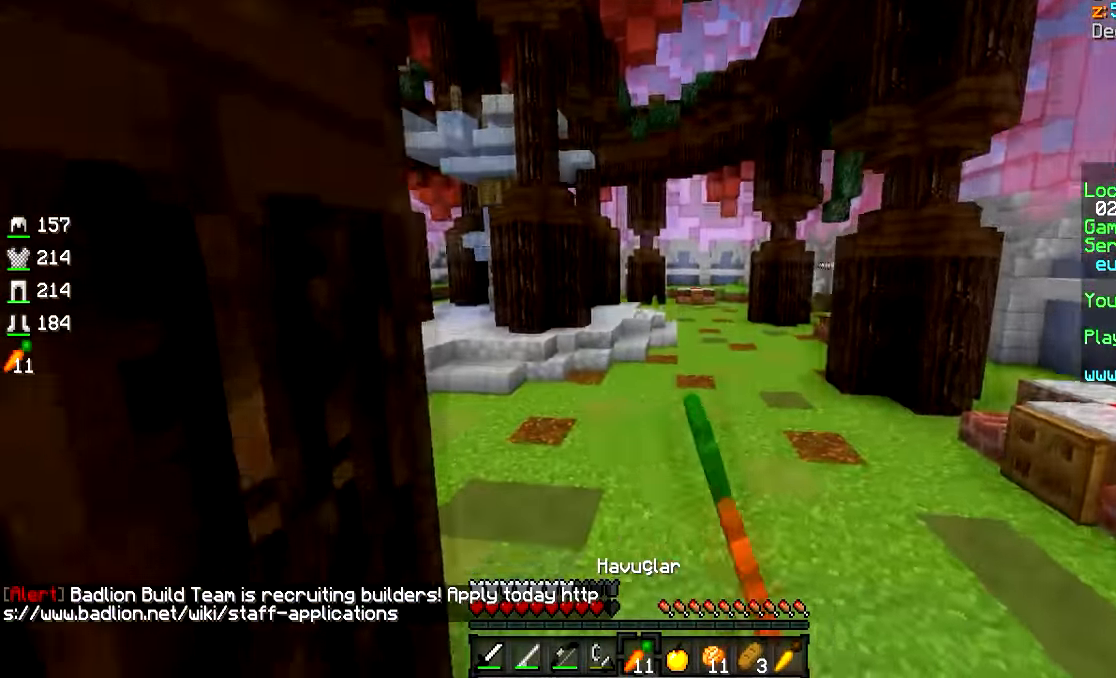
{"keys": [], "mouse": ["left"], "events": [[33, "d", "up"], [33, "mouse_left", "down"], [83, "a", "down"], [266, "mouse_left", "up"], [316, "mouse_left", "down"], [366, "mouse_left", "up"], [433, "a", "up"], [433, "mouse_left", "down"], [433, "s", "up"]]}